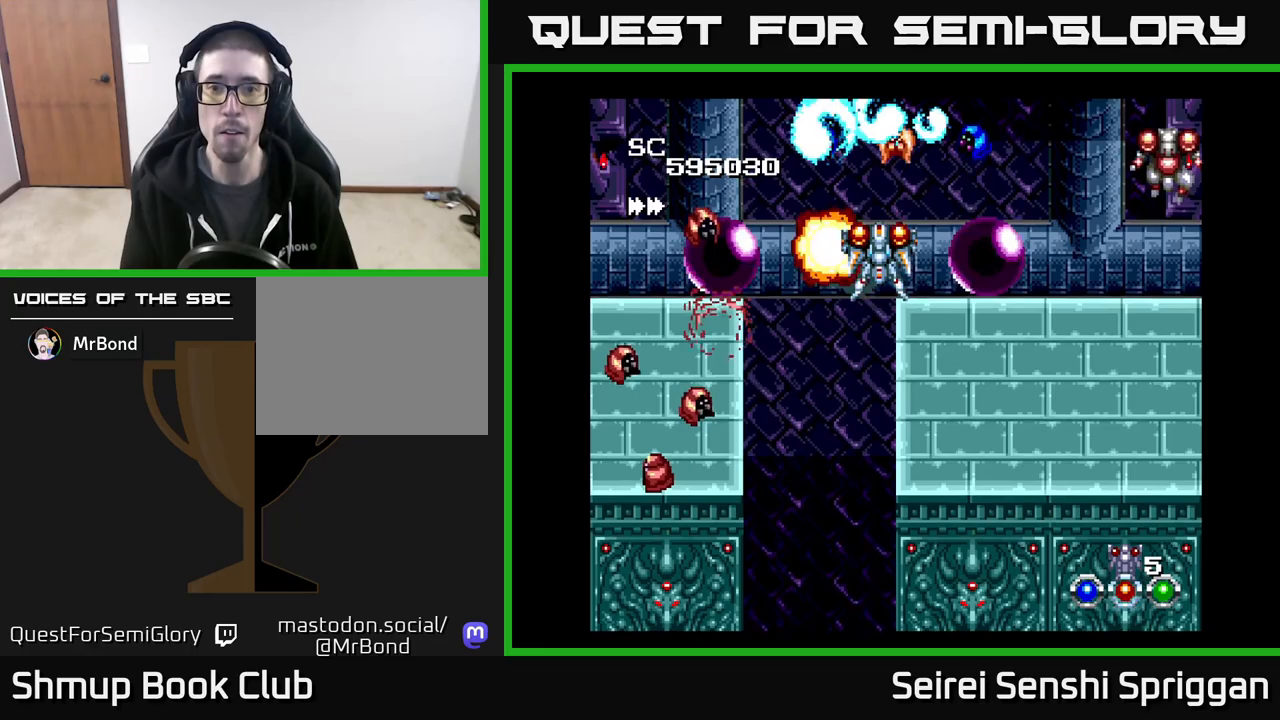
Gameplay with a controller (Xbox layout); each line is a JSON object with the inputs held at the frame after it. "events" lists button and stick changes between this image and that frame as [ms after this image, input, new state], when the widget could be followed in between. Not read: left_stick right_stick.
{"buttons": ["X", "DPAD_DOWN"], "events": [[317, "DPAD_RIGHT", "down"], [383, "DPAD_RIGHT", "up"], [467, "DPAD_DOWN", "down"]]}
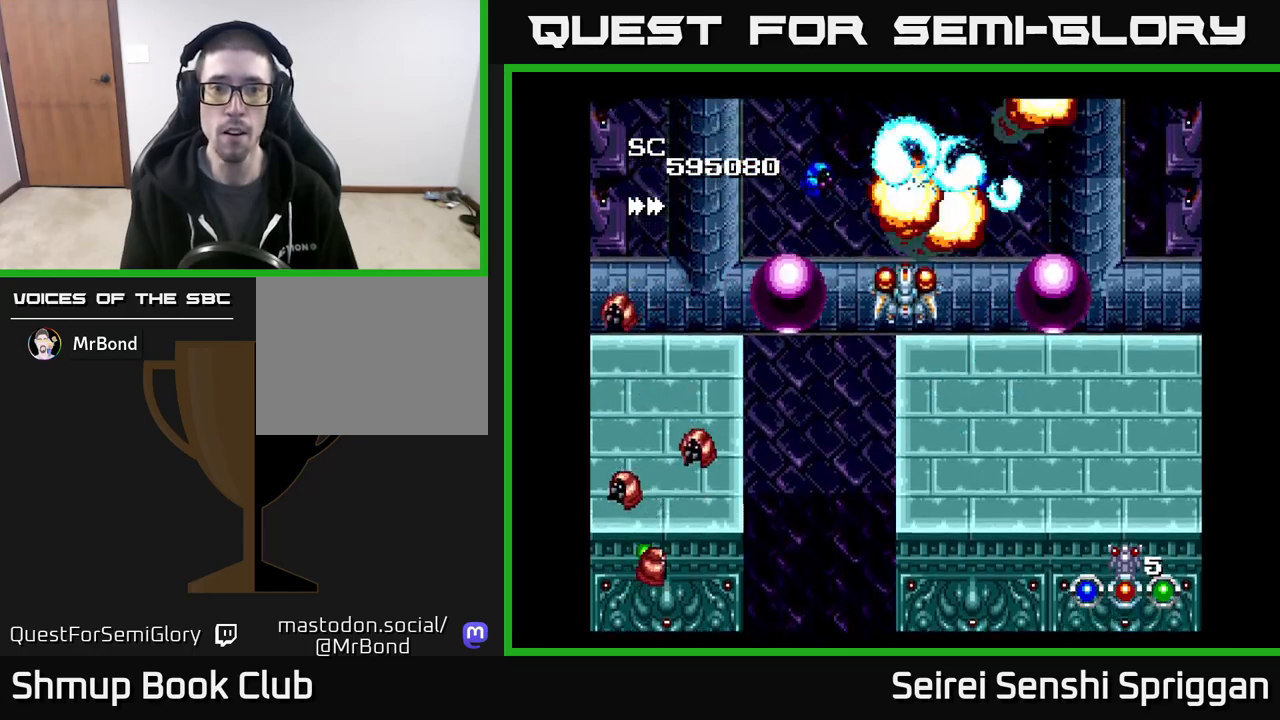
{"buttons": ["X", "DPAD_RIGHT"], "events": [[67, "DPAD_DOWN", "up"], [167, "DPAD_RIGHT", "down"], [267, "DPAD_RIGHT", "up"], [467, "DPAD_RIGHT", "down"]]}
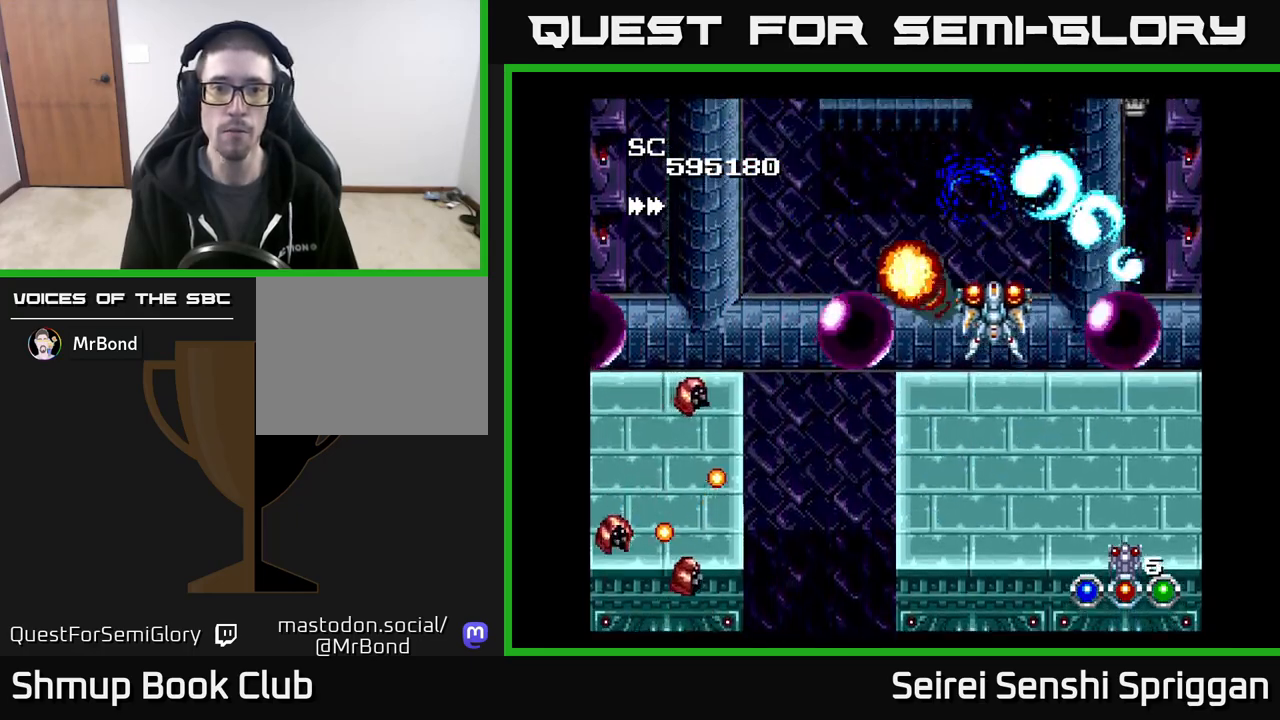
{"buttons": ["X", "DPAD_DOWN"], "events": [[17, "DPAD_UP", "down"], [50, "DPAD_RIGHT", "up"], [150, "DPAD_LEFT", "down"], [200, "DPAD_UP", "up"], [400, "DPAD_DOWN", "down"], [467, "DPAD_LEFT", "up"]]}
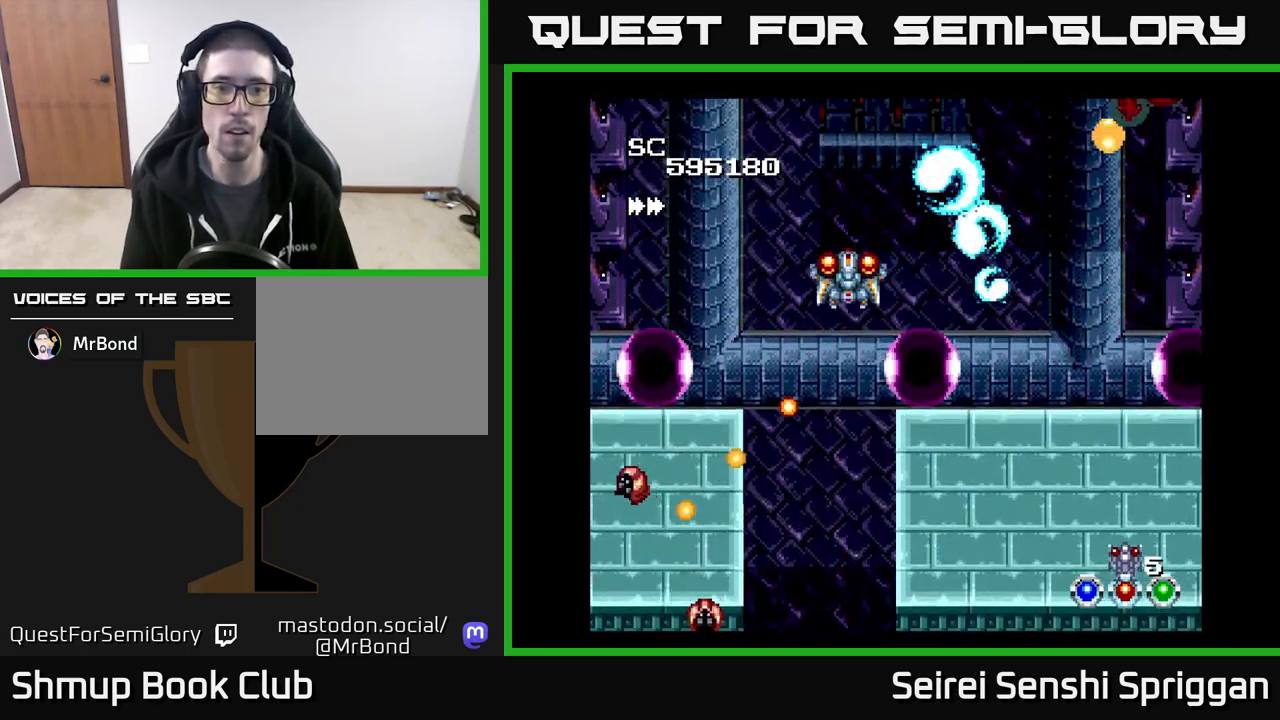
{"buttons": ["X"], "events": [[117, "DPAD_RIGHT", "down"], [150, "DPAD_DOWN", "up"], [167, "DPAD_RIGHT", "up"], [267, "DPAD_RIGHT", "down"], [367, "DPAD_UP", "down"], [433, "DPAD_UP", "up"], [467, "DPAD_RIGHT", "up"]]}
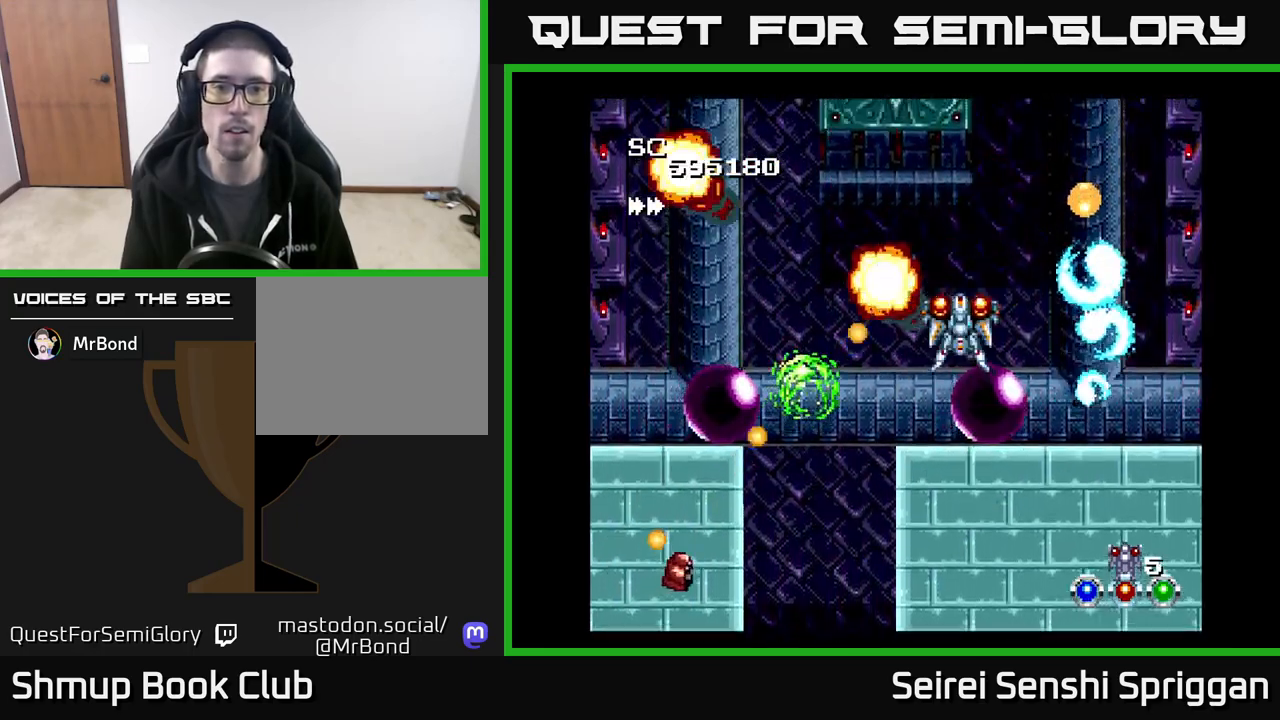
{"buttons": ["X", "DPAD_DOWN", "DPAD_LEFT"], "events": [[167, "DPAD_RIGHT", "down"], [267, "DPAD_RIGHT", "up"], [450, "DPAD_DOWN", "down"], [500, "DPAD_LEFT", "down"]]}
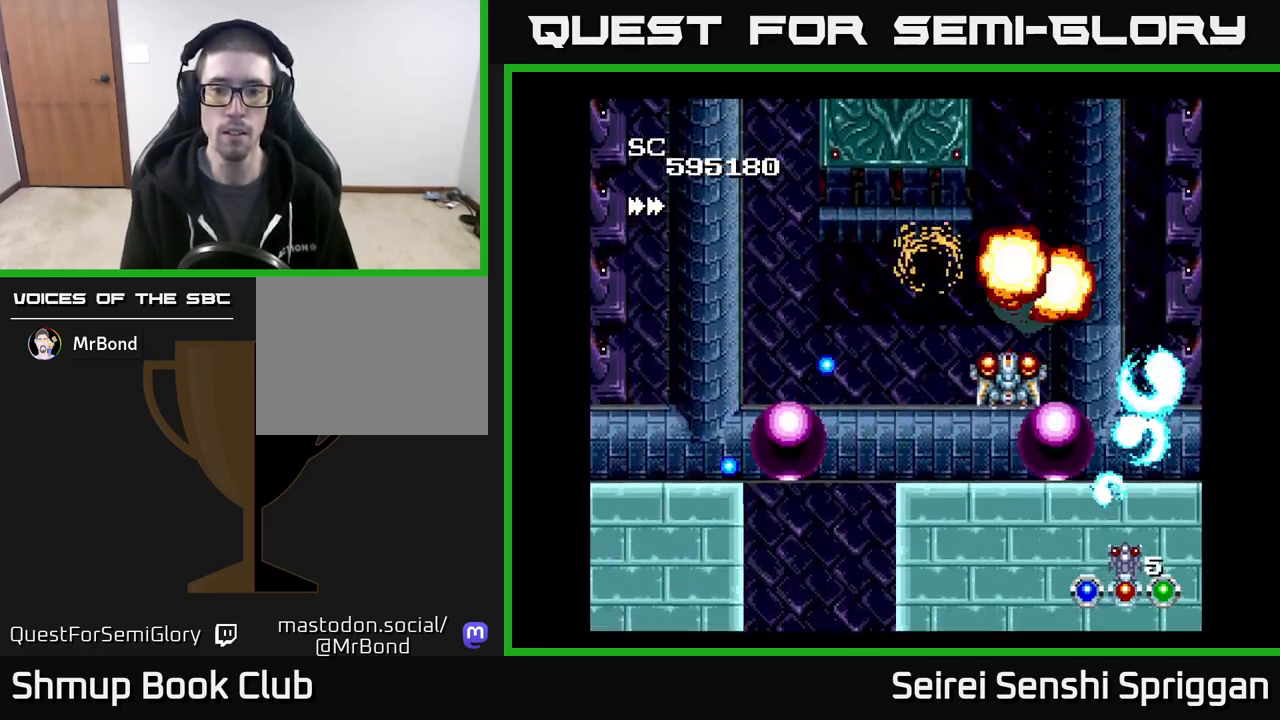
{"buttons": ["X"], "events": [[100, "DPAD_LEFT", "up"], [167, "DPAD_DOWN", "up"], [283, "A", "down"], [450, "A", "up"]]}
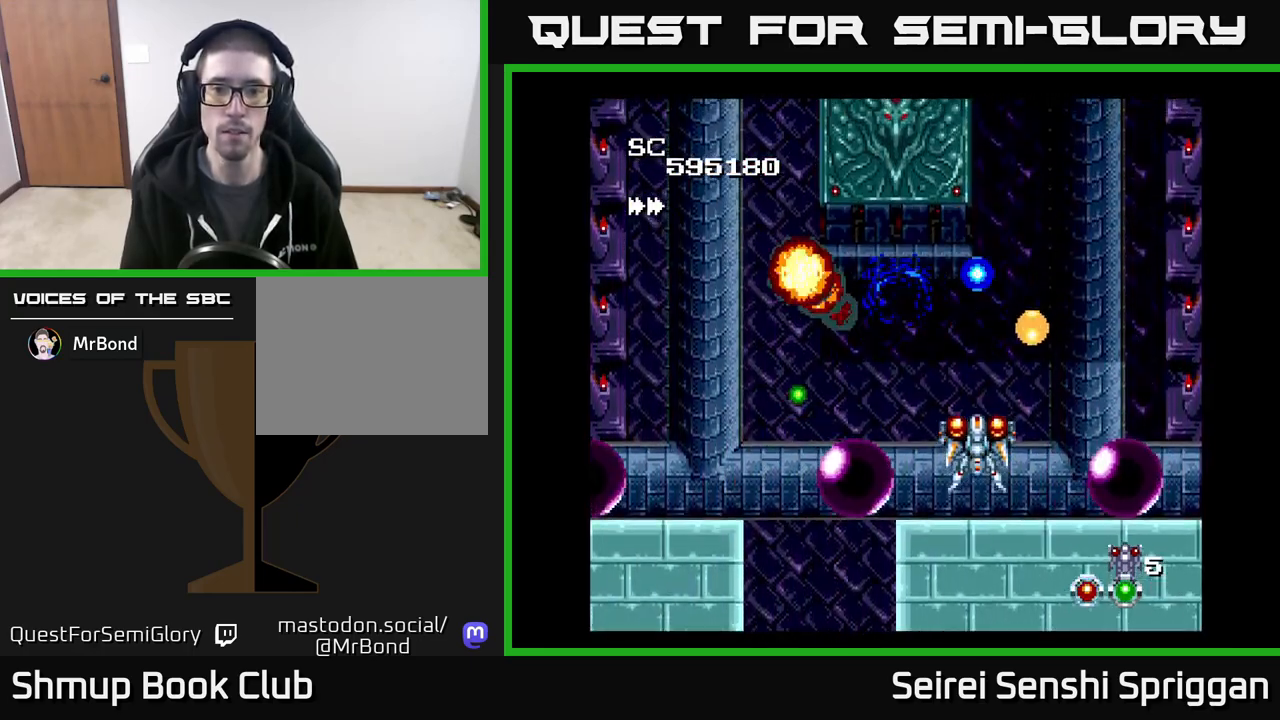
{"buttons": ["X", "DPAD_DOWN"], "events": [[17, "DPAD_RIGHT", "down"], [83, "DPAD_UP", "down"], [133, "DPAD_RIGHT", "up"], [267, "DPAD_LEFT", "down"], [300, "DPAD_UP", "up"], [367, "DPAD_DOWN", "down"], [383, "DPAD_LEFT", "up"], [417, "DPAD_RIGHT", "down"], [483, "DPAD_RIGHT", "up"]]}
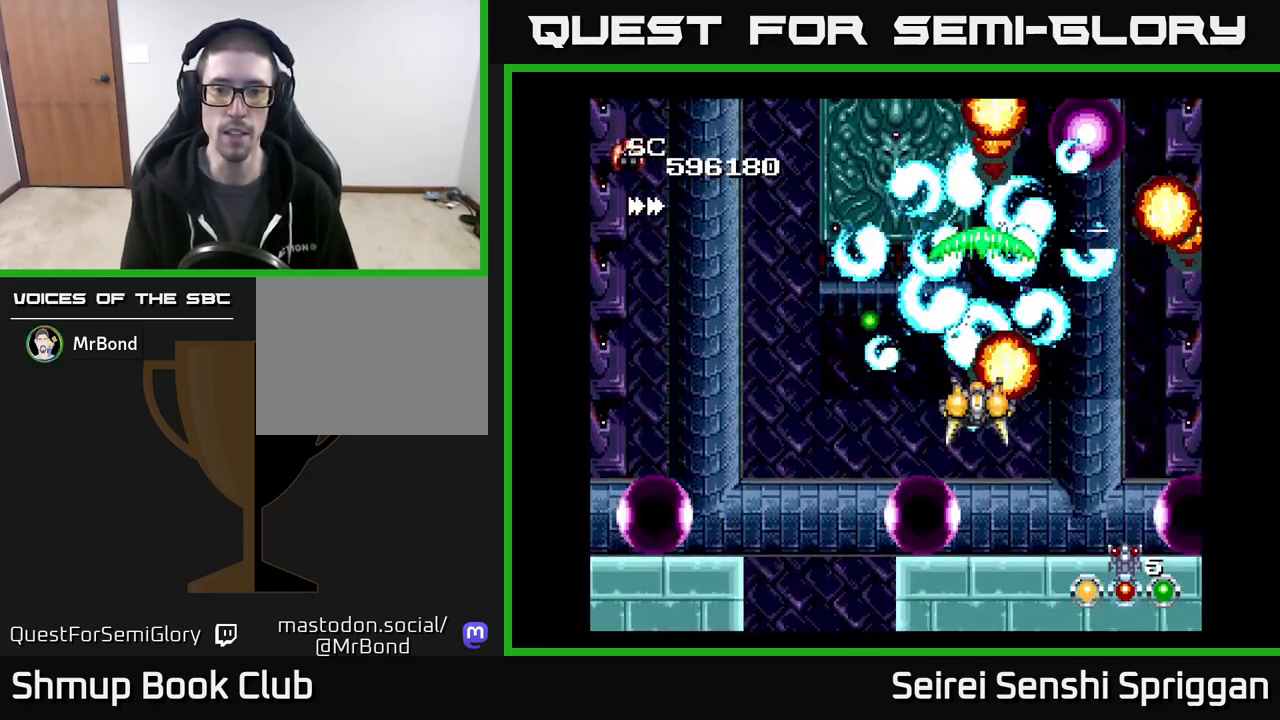
{"buttons": ["X", "DPAD_LEFT"], "events": [[17, "DPAD_LEFT", "down"], [50, "DPAD_DOWN", "up"], [117, "DPAD_LEFT", "up"], [350, "DPAD_LEFT", "down"]]}
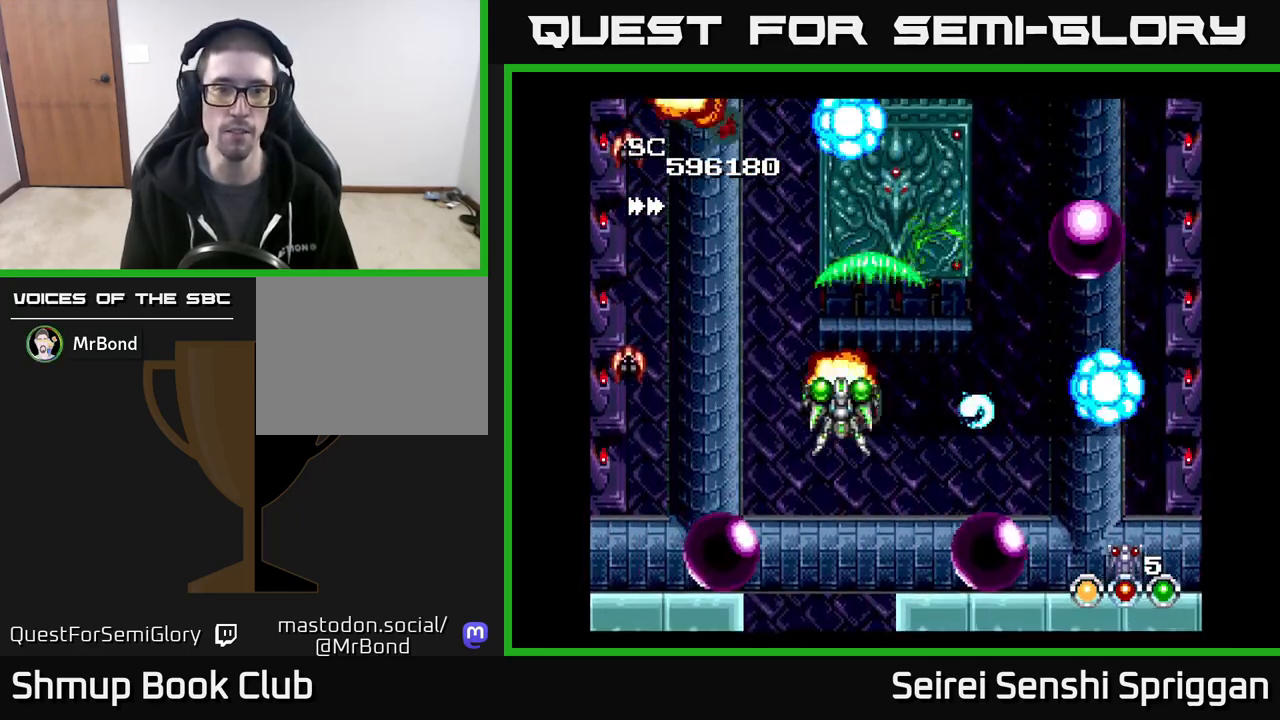
{"buttons": ["X"], "events": [[200, "DPAD_DOWN", "down"], [217, "DPAD_LEFT", "up"], [250, "DPAD_RIGHT", "down"], [333, "DPAD_RIGHT", "up"], [350, "DPAD_DOWN", "up"]]}
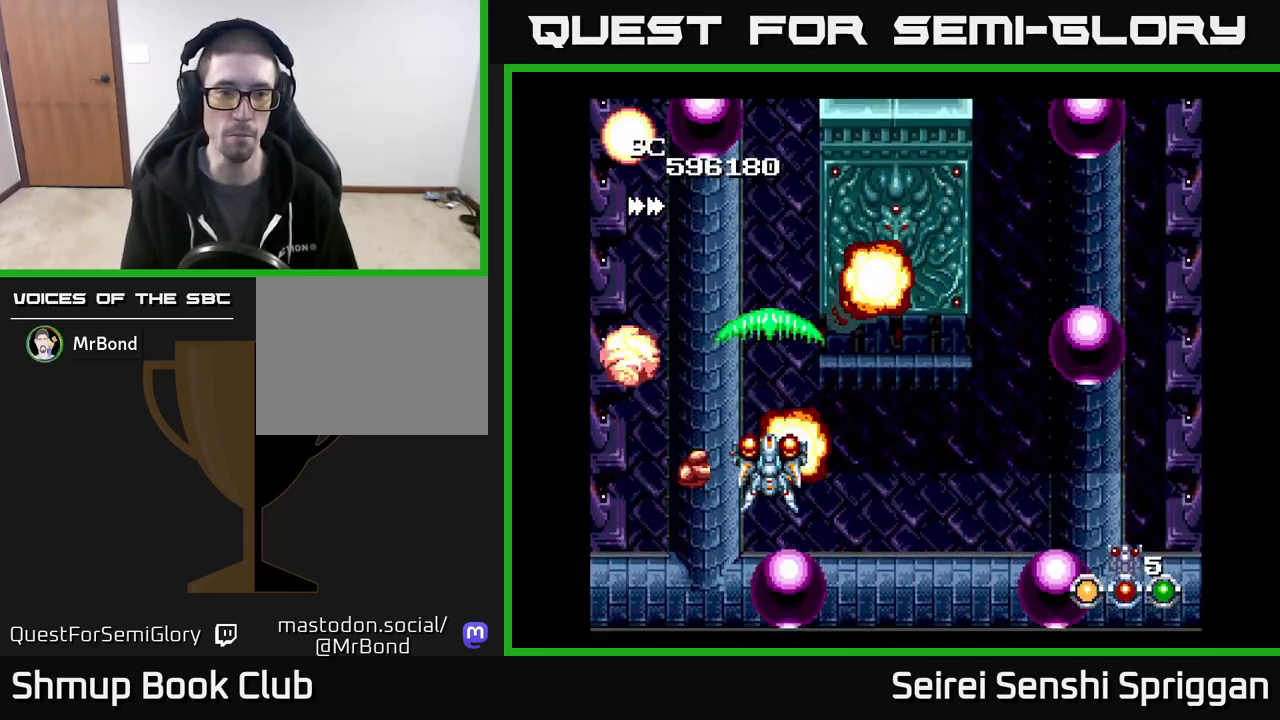
{"buttons": ["X", "DPAD_LEFT"], "events": [[150, "DPAD_RIGHT", "down"], [267, "DPAD_DOWN", "down"], [350, "DPAD_RIGHT", "up"], [367, "DPAD_DOWN", "up"], [433, "DPAD_LEFT", "down"]]}
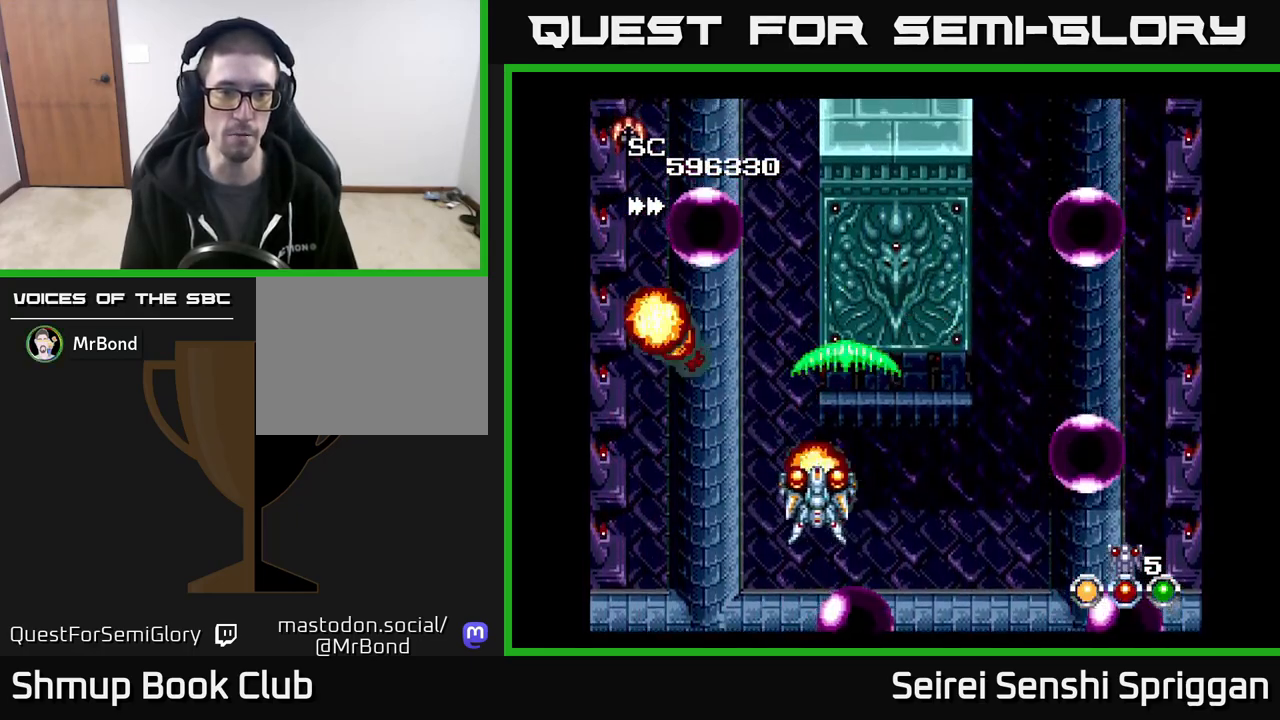
{"buttons": ["X", "DPAD_DOWN"]}
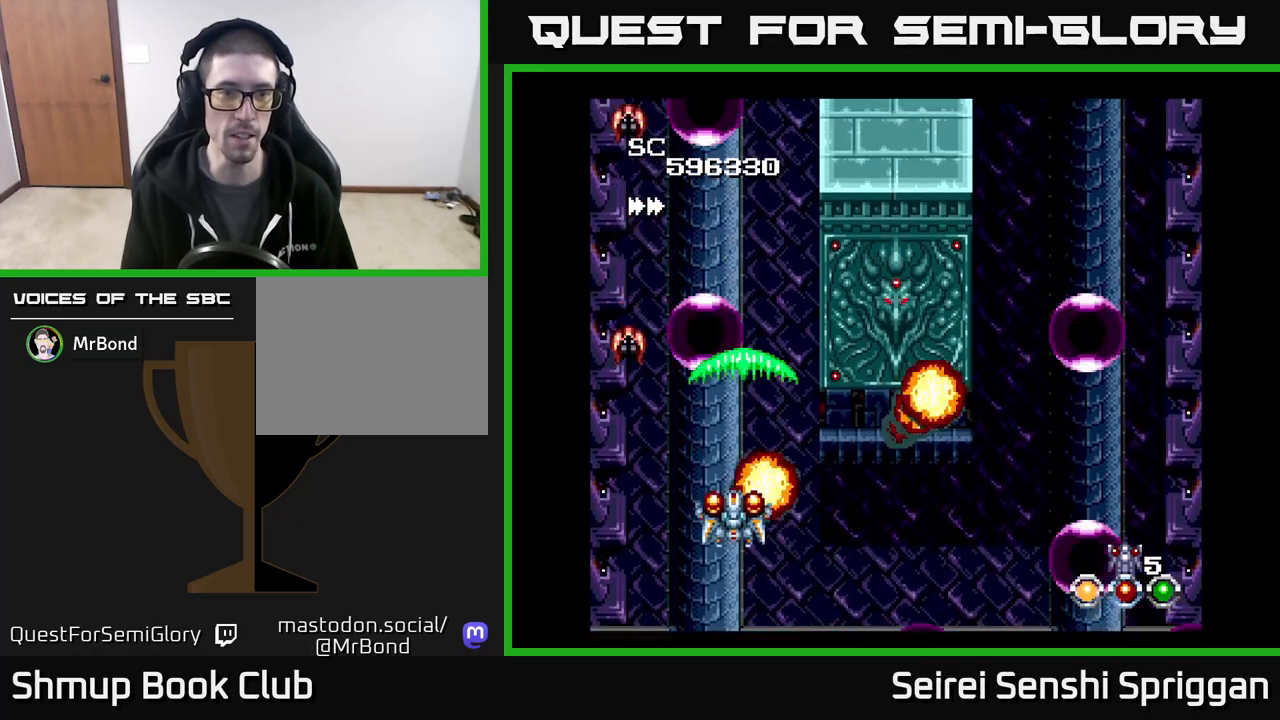
{"buttons": ["X", "DPAD_UP"], "events": [[33, "DPAD_RIGHT", "down"], [100, "DPAD_DOWN", "up"], [100, "DPAD_RIGHT", "up"], [283, "DPAD_RIGHT", "down"], [367, "DPAD_UP", "down"], [383, "DPAD_RIGHT", "up"]]}
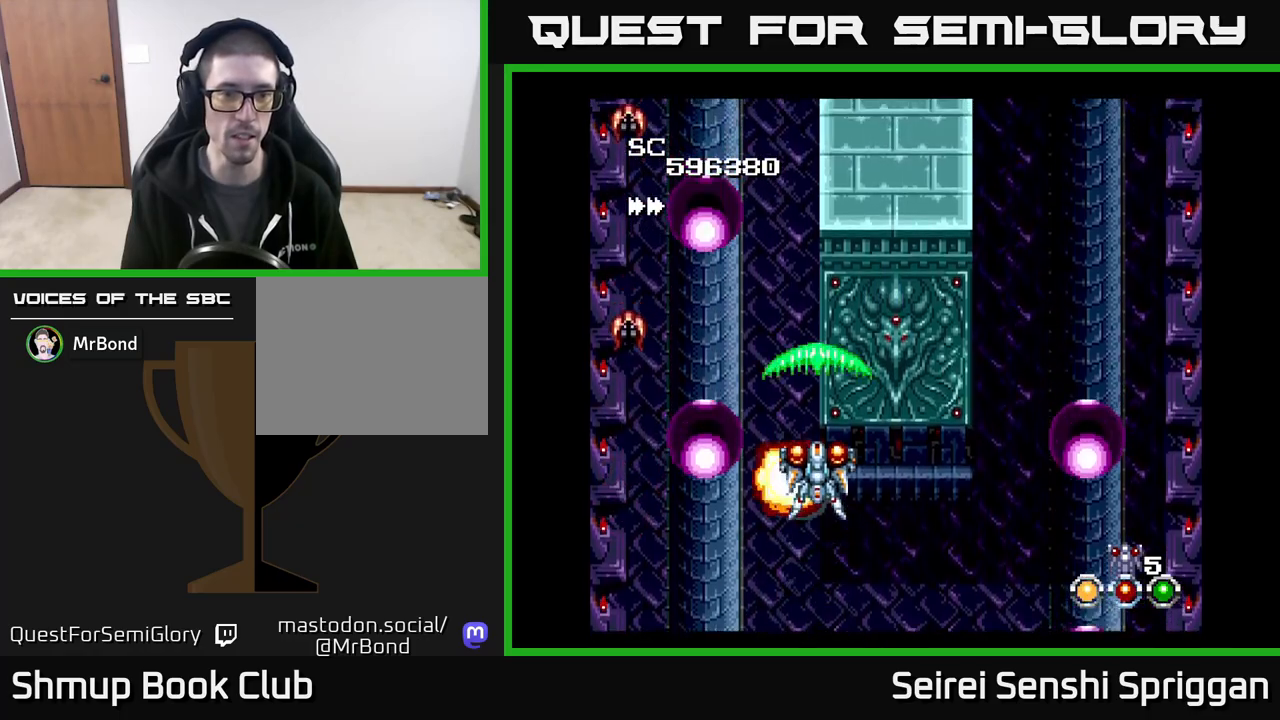
{"buttons": ["X", "DPAD_DOWN"], "events": [[50, "DPAD_LEFT", "down"], [67, "DPAD_UP", "up"], [150, "DPAD_LEFT", "up"], [350, "DPAD_DOWN", "down"], [367, "DPAD_RIGHT", "down"], [450, "DPAD_RIGHT", "up"]]}
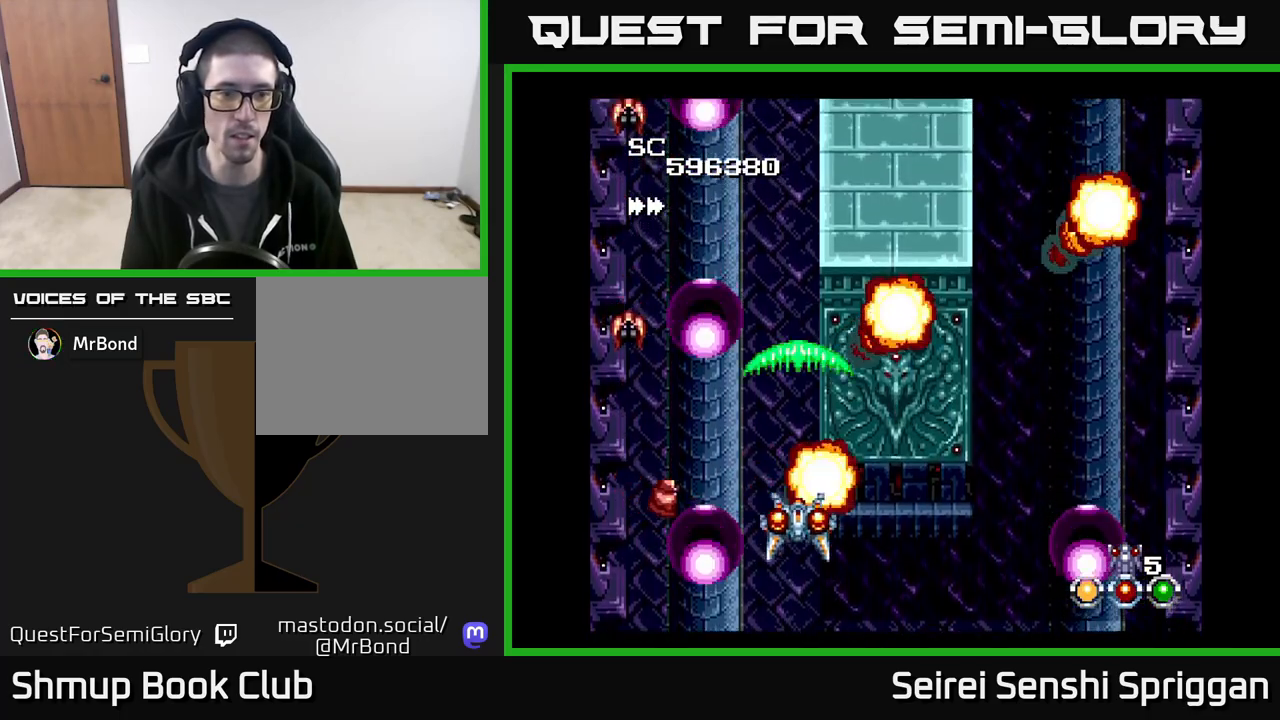
{"buttons": ["X", "DPAD_DOWN"], "events": [[50, "DPAD_DOWN", "up"], [233, "DPAD_DOWN", "down"], [317, "DPAD_DOWN", "up"], [483, "DPAD_DOWN", "down"]]}
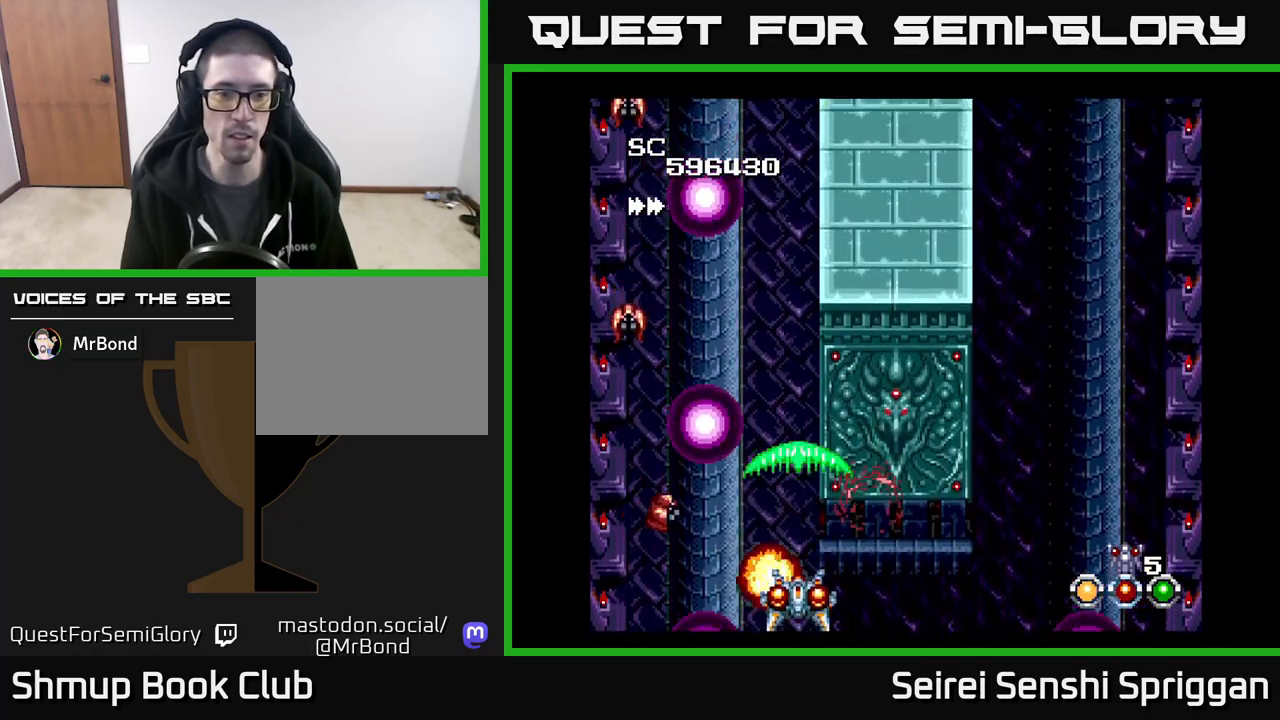
{"buttons": ["X"], "events": [[117, "DPAD_DOWN", "up"], [267, "DPAD_RIGHT", "down"], [350, "DPAD_RIGHT", "up"]]}
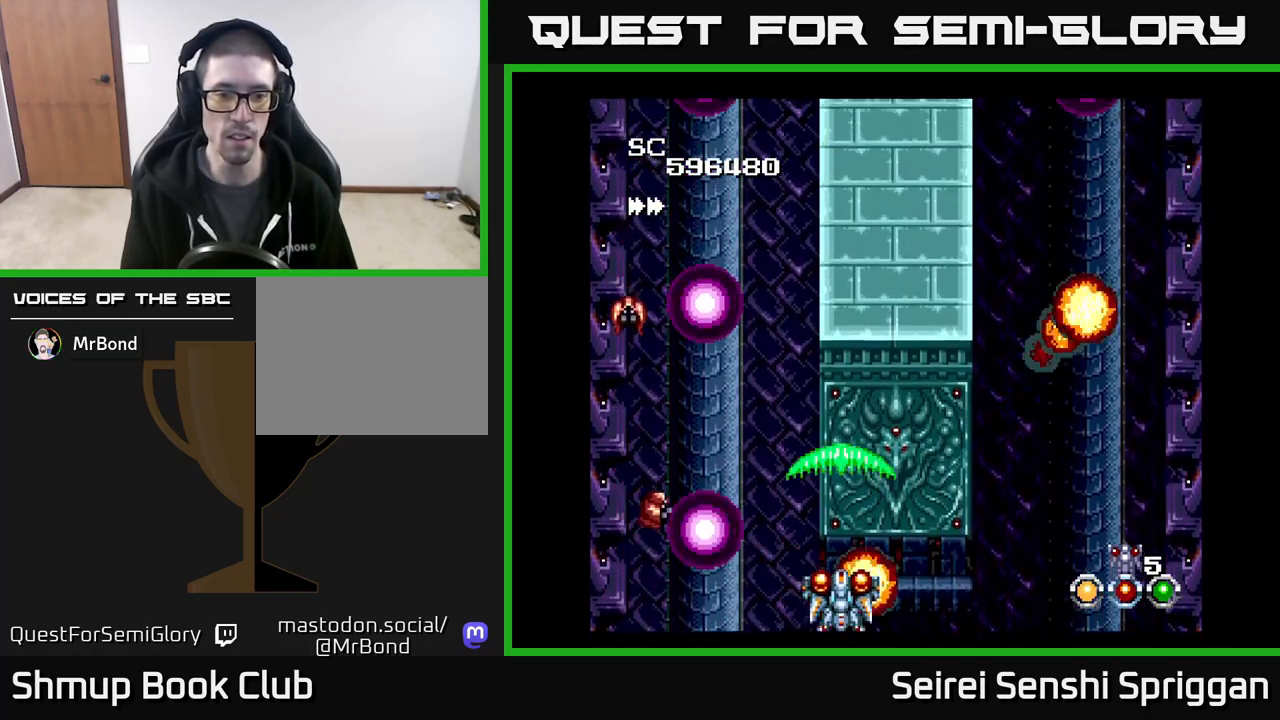
{"buttons": ["X", "DPAD_RIGHT"], "events": [[433, "DPAD_RIGHT", "down"]]}
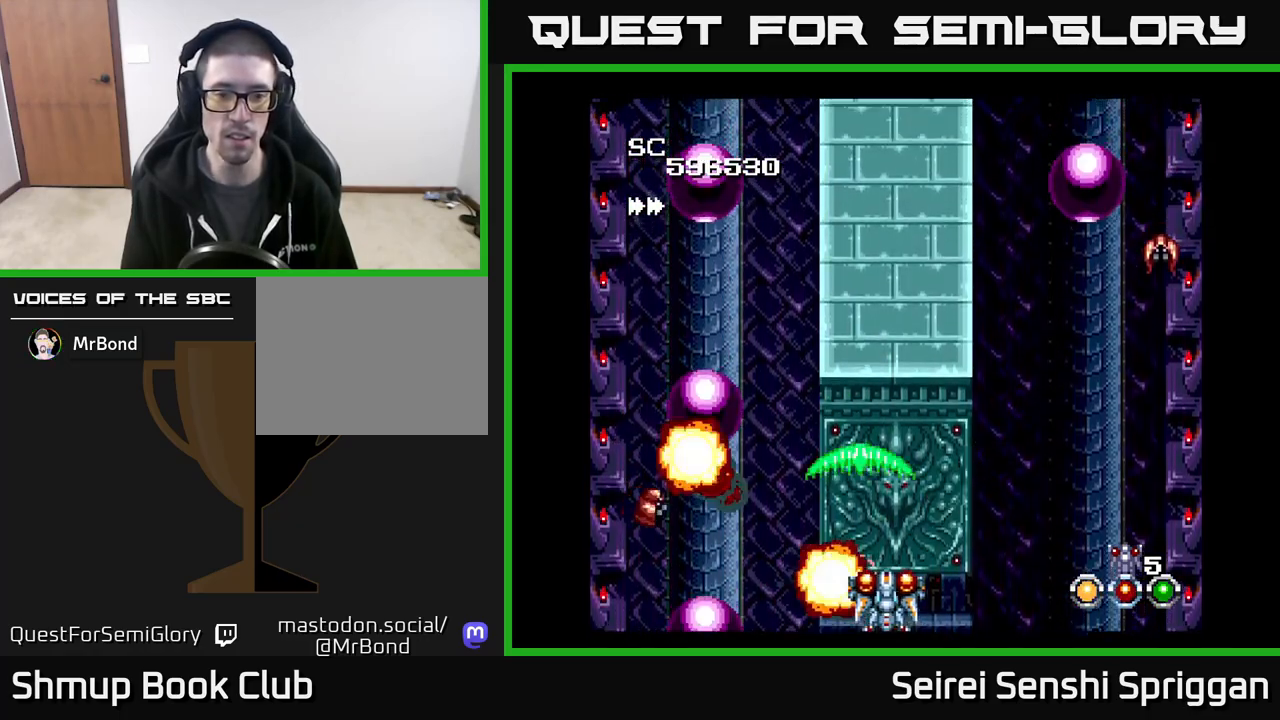
{"buttons": ["X", "DPAD_RIGHT"], "events": [[50, "DPAD_RIGHT", "up"], [267, "DPAD_LEFT", "down"], [367, "DPAD_LEFT", "up"], [383, "DPAD_RIGHT", "down"]]}
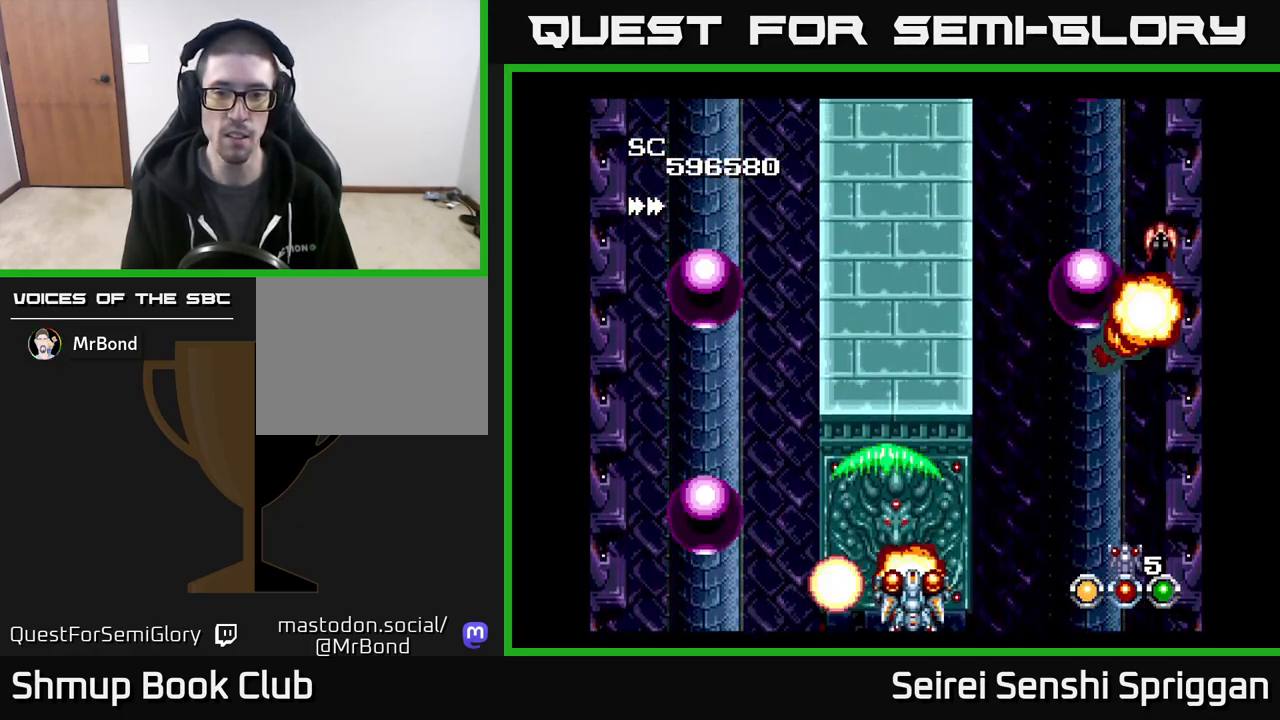
{"buttons": ["X"], "events": [[83, "DPAD_RIGHT", "up"], [233, "DPAD_RIGHT", "down"], [283, "DPAD_DOWN", "down"], [350, "DPAD_DOWN", "up"], [433, "DPAD_RIGHT", "up"]]}
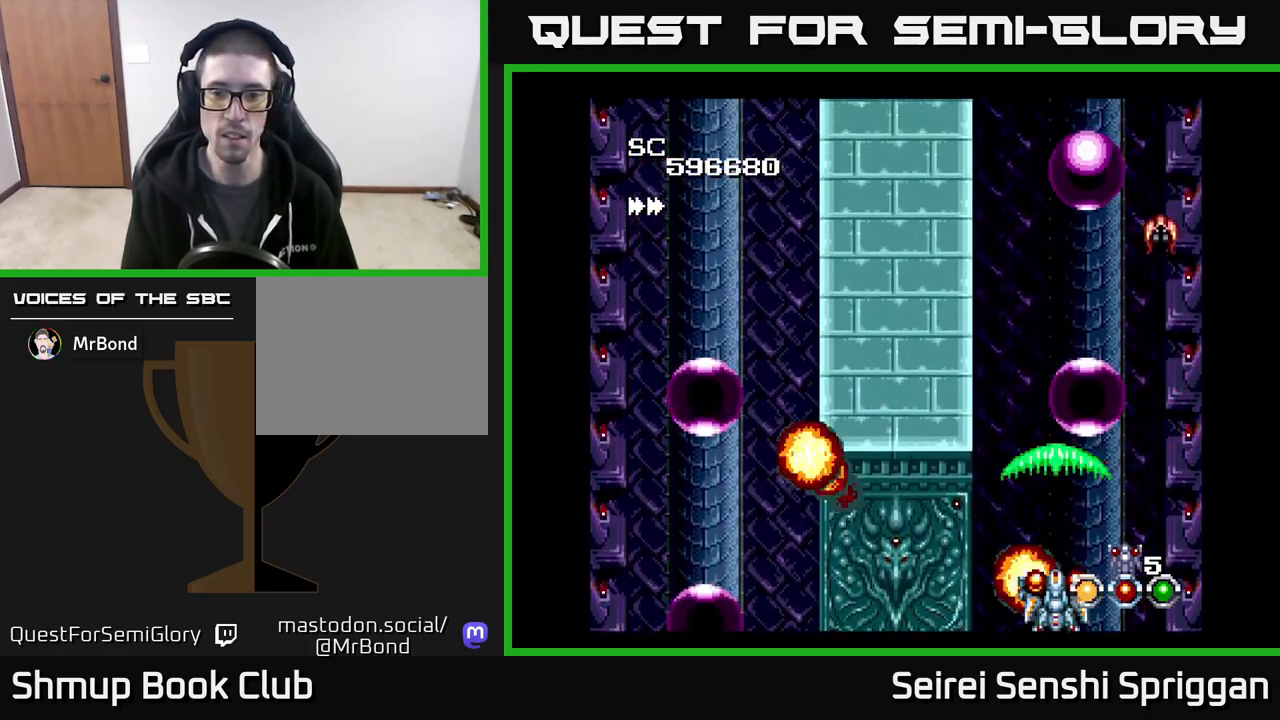
{"buttons": ["X"], "events": [[167, "DPAD_LEFT", "down"], [200, "DPAD_UP", "down"], [350, "DPAD_LEFT", "up"], [433, "DPAD_UP", "up"]]}
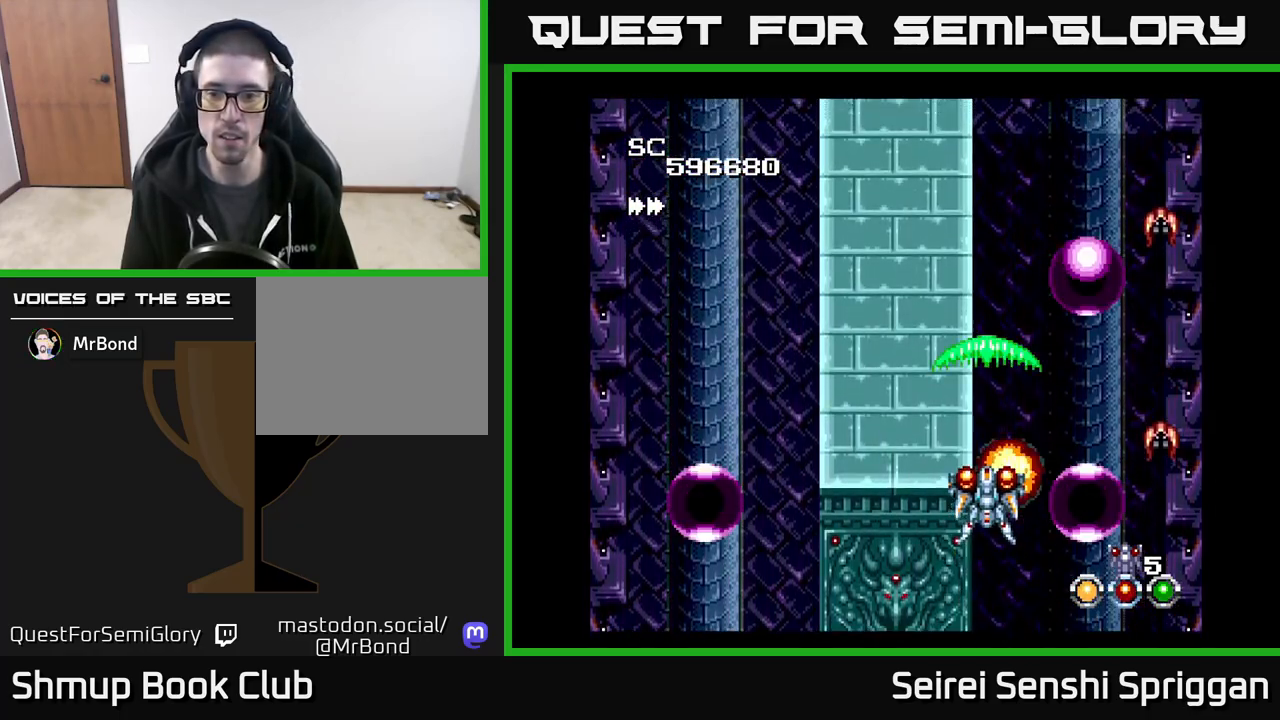
{"buttons": ["X"], "events": [[133, "DPAD_DOWN", "down"], [217, "DPAD_RIGHT", "down"], [367, "DPAD_RIGHT", "up"], [383, "DPAD_DOWN", "up"]]}
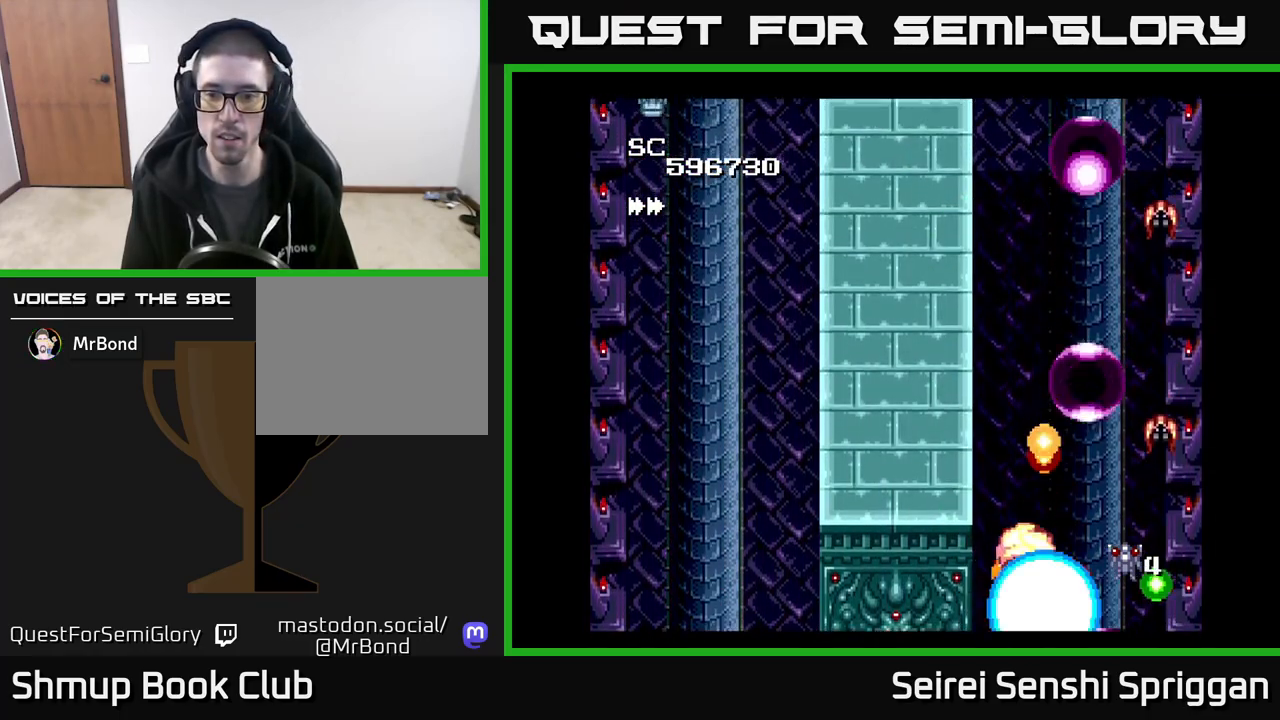
{"buttons": ["X"], "events": []}
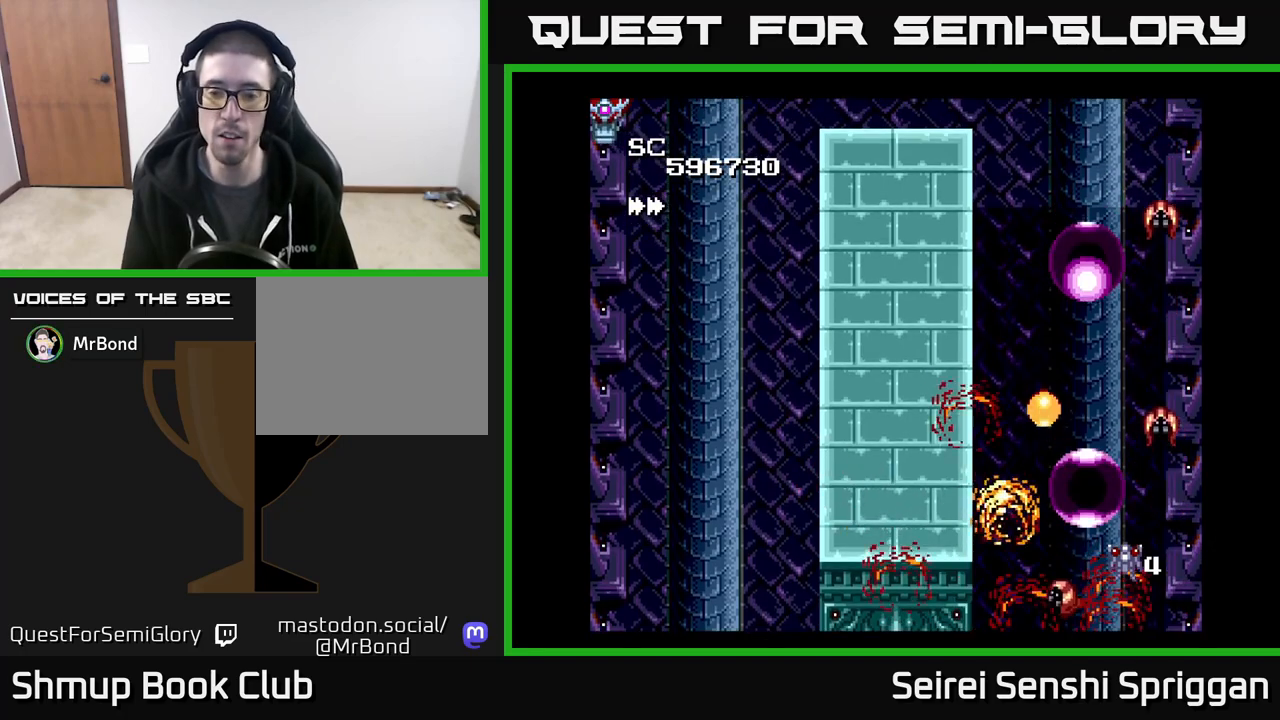
{"buttons": ["X", "DPAD_RIGHT"], "events": [[83, "DPAD_RIGHT", "down"], [217, "DPAD_DOWN", "down"], [400, "DPAD_DOWN", "up"]]}
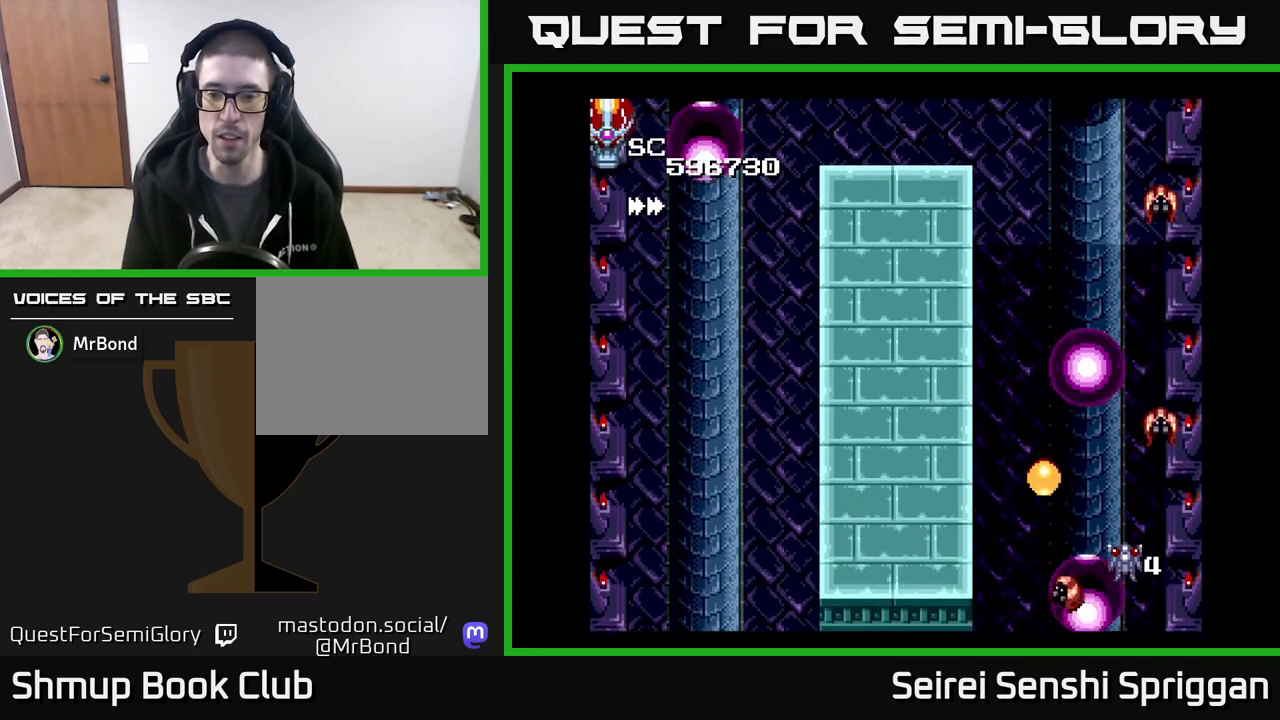
{"buttons": ["X", "DPAD_RIGHT"], "events": [[217, "DPAD_DOWN", "down"], [350, "DPAD_DOWN", "up"]]}
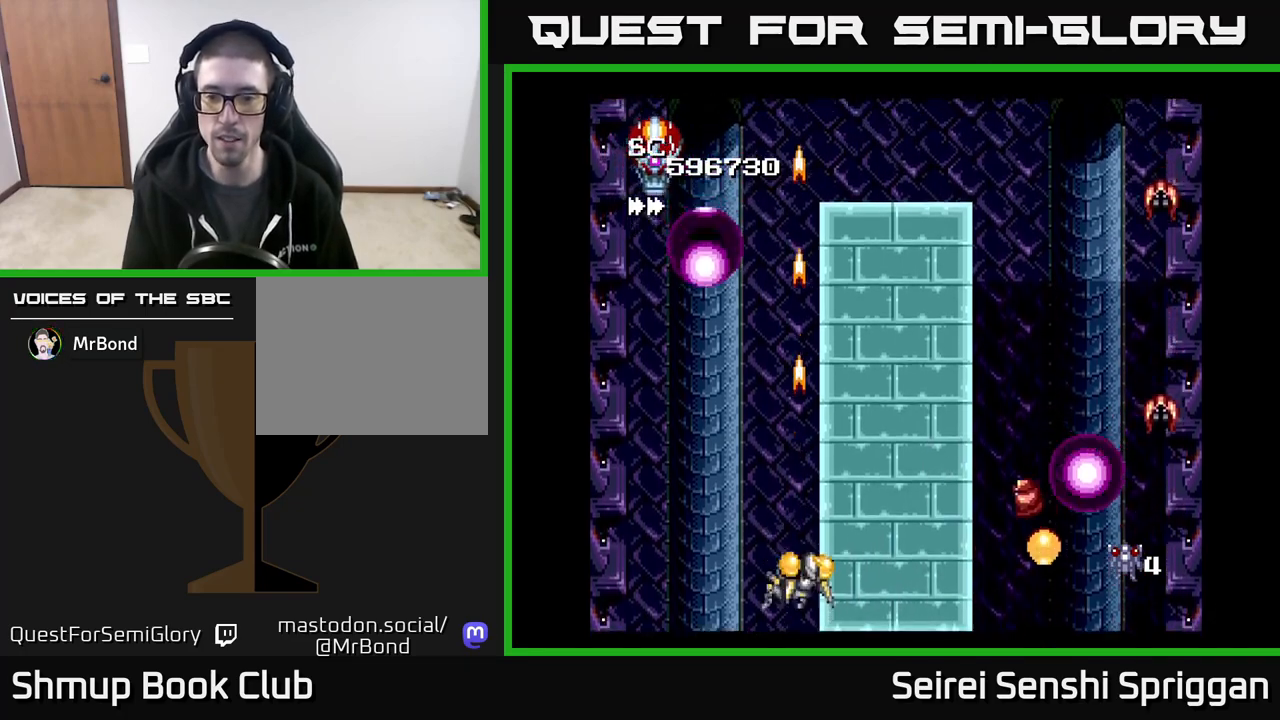
{"buttons": ["X", "DPAD_UP", "DPAD_LEFT"], "events": [[50, "DPAD_DOWN", "down"], [183, "DPAD_DOWN", "up"], [317, "DPAD_RIGHT", "up"], [317, "DPAD_UP", "down"], [367, "DPAD_LEFT", "down"]]}
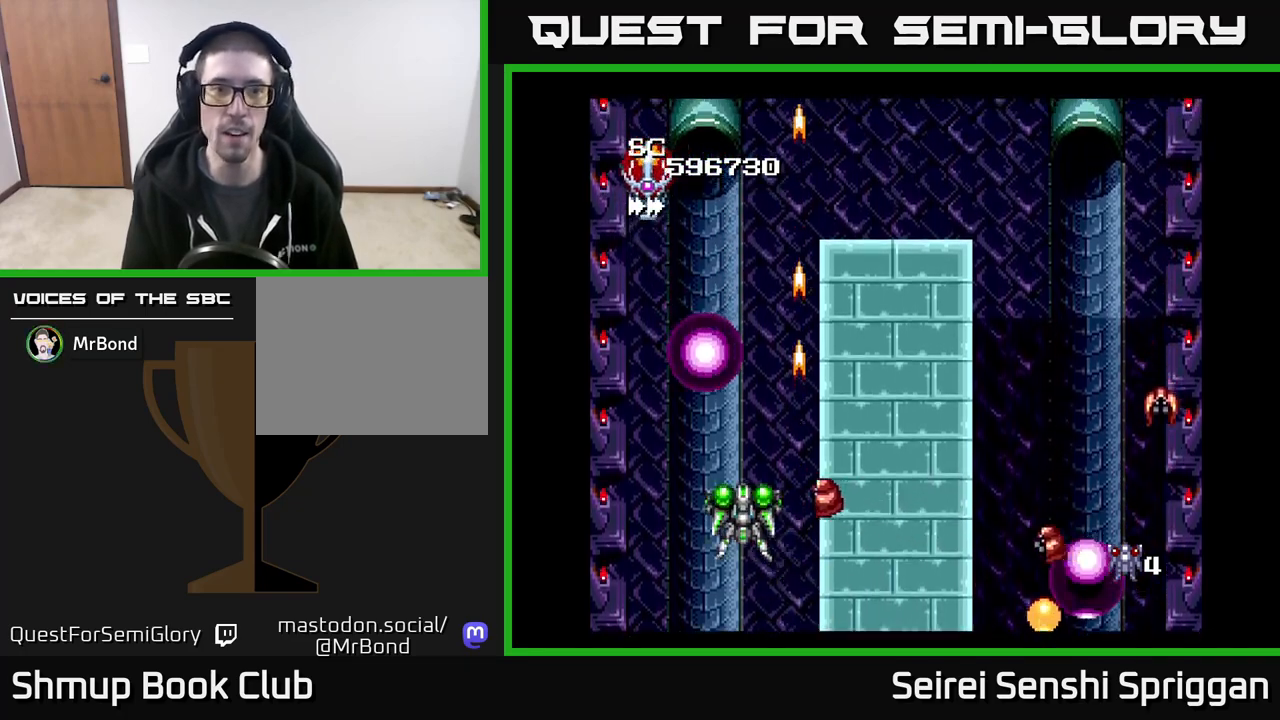
{"buttons": ["X", "DPAD_UP", "DPAD_LEFT"], "events": [[217, "DPAD_LEFT", "up"], [467, "DPAD_LEFT", "down"]]}
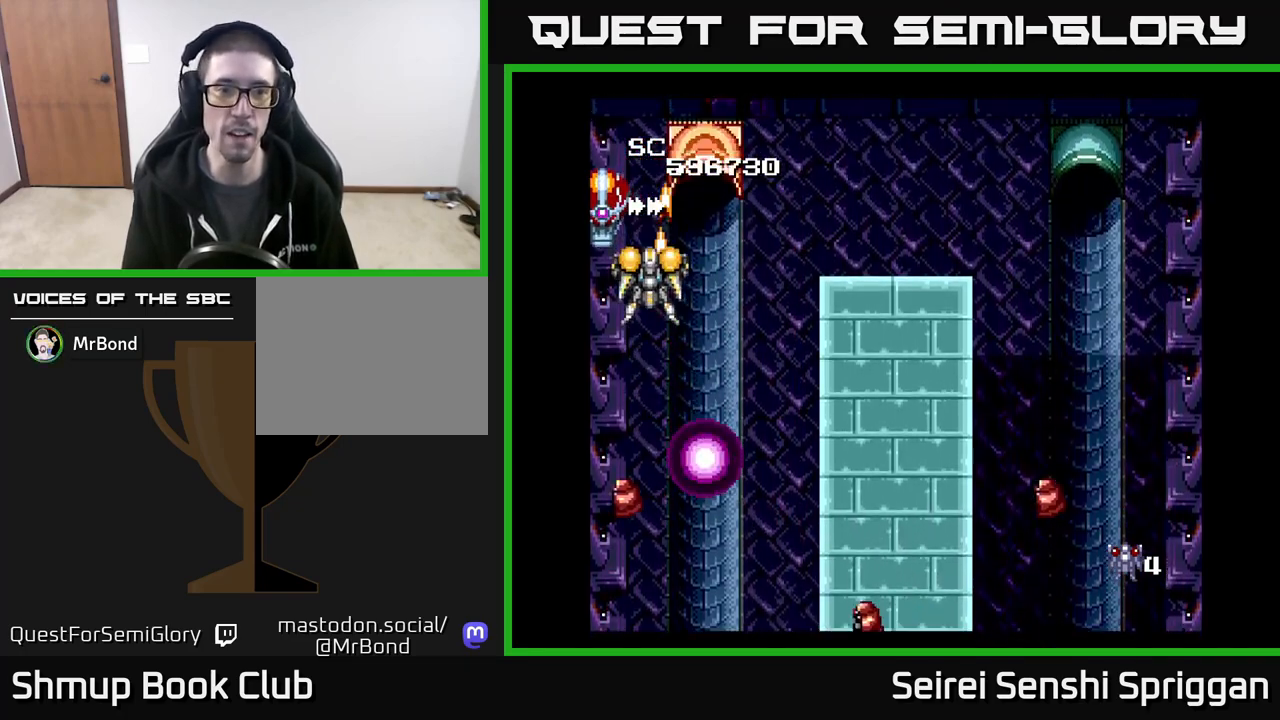
{"buttons": ["X", "DPAD_DOWN", "DPAD_RIGHT"], "events": [[100, "DPAD_LEFT", "up"], [217, "DPAD_UP", "up"], [250, "DPAD_RIGHT", "down"], [267, "DPAD_DOWN", "down"], [267, "DPAD_RIGHT", "up"], [417, "DPAD_RIGHT", "down"]]}
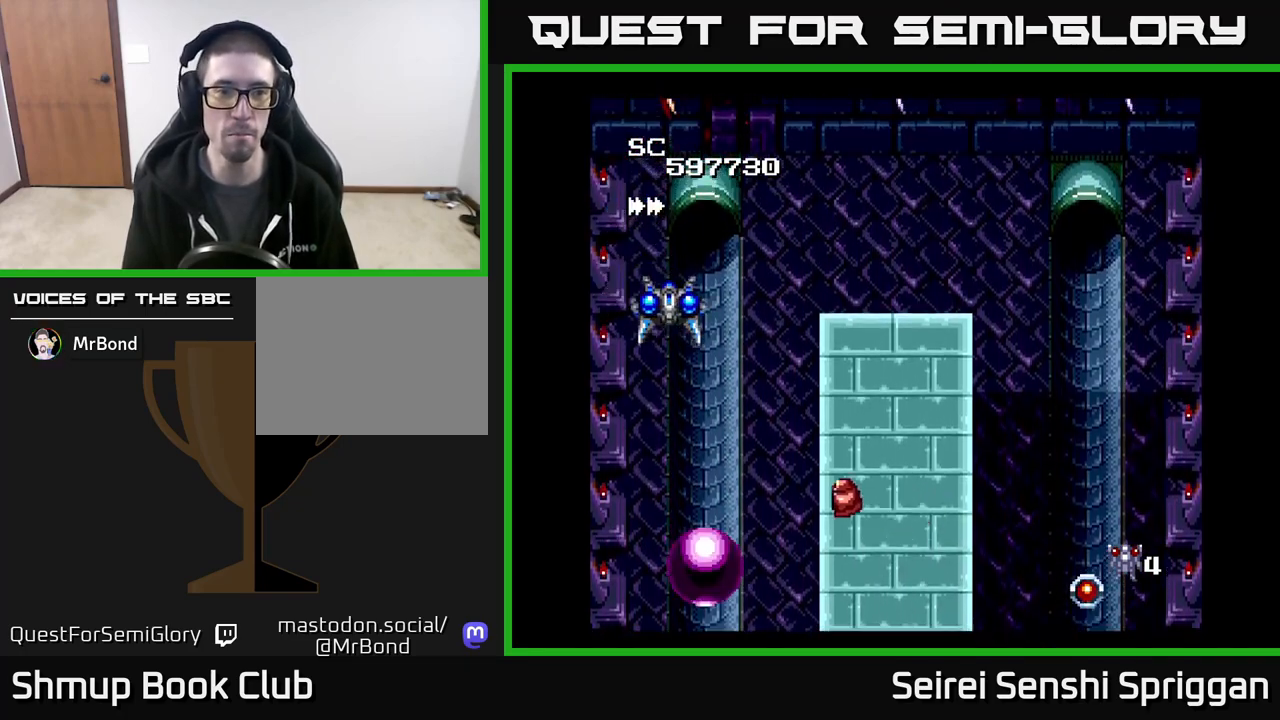
{"buttons": ["X", "DPAD_DOWN"], "events": [[100, "DPAD_DOWN", "up"], [133, "DPAD_RIGHT", "up"], [167, "DPAD_UP", "down"], [183, "DPAD_LEFT", "down"], [217, "DPAD_UP", "up"], [233, "DPAD_LEFT", "up"], [467, "DPAD_DOWN", "down"], [483, "DPAD_RIGHT", "down"], [500, "DPAD_RIGHT", "up"]]}
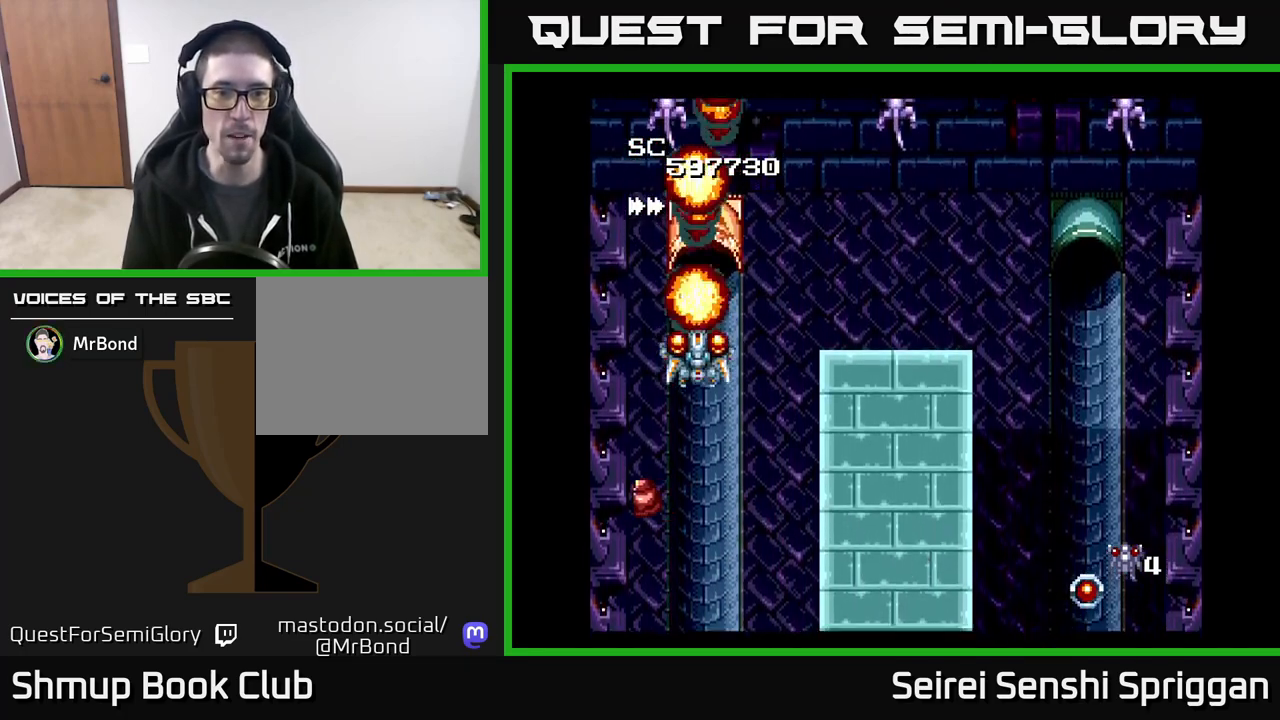
{"buttons": ["X", "DPAD_DOWN"], "events": [[50, "DPAD_DOWN", "up"], [483, "DPAD_DOWN", "down"]]}